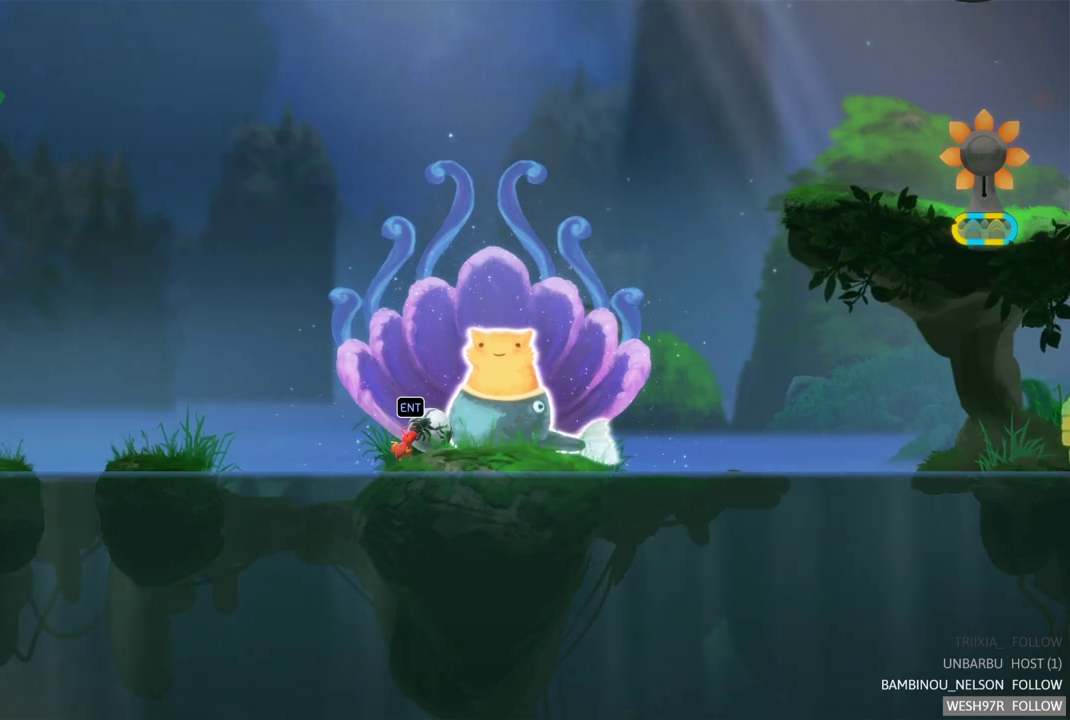
Gameplay with a controller (Xbox layout); each line is a JSON object with the inputs held at the frame after it. "events" lists button and stick changes between this image and that frame as [ms after this image, input, new state], when the widget could be followed in between. Not read: L3 R3.
{"buttons": [], "left_stick": "up-left", "right_stick": "center", "events": [[333, "left_stick", "up-left"]]}
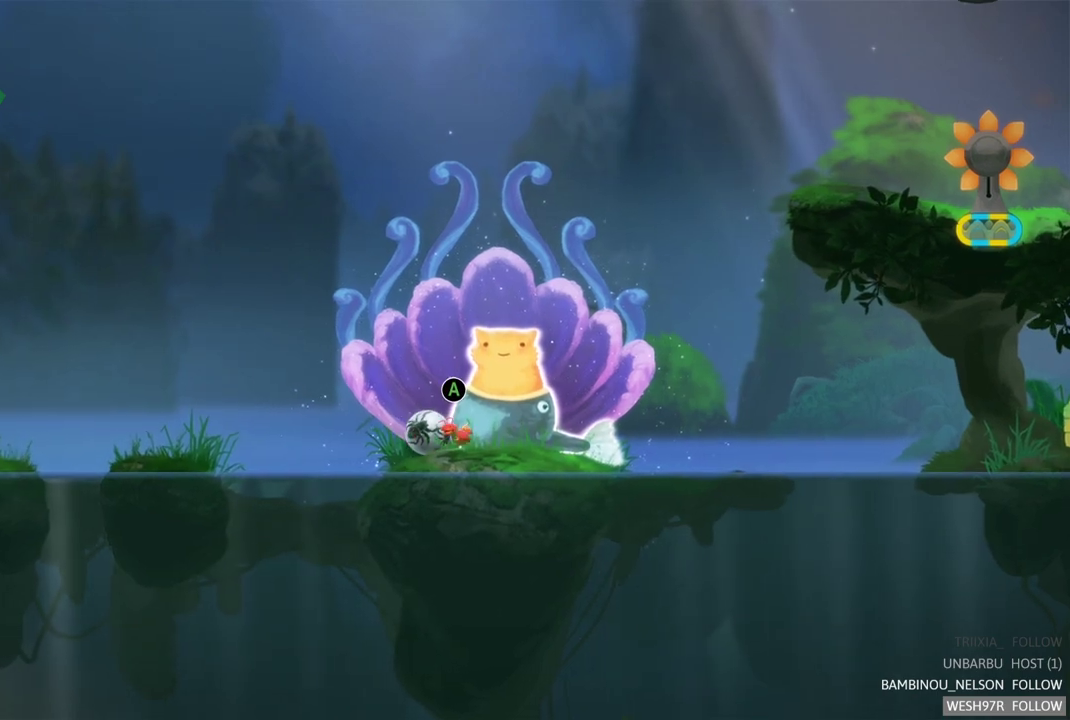
{"buttons": [], "left_stick": "center", "right_stick": "center", "events": [[33, "left_stick", "left"], [283, "left_stick", "center"]]}
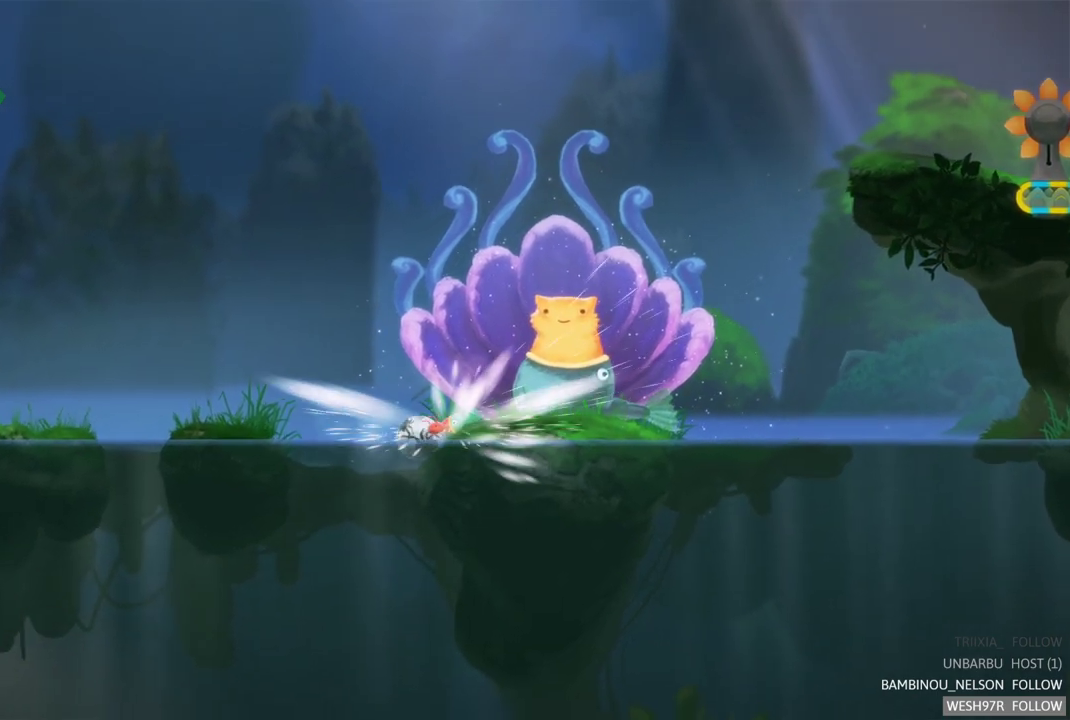
{"buttons": [], "left_stick": "left", "right_stick": "center", "events": [[100, "left_stick", "left"]]}
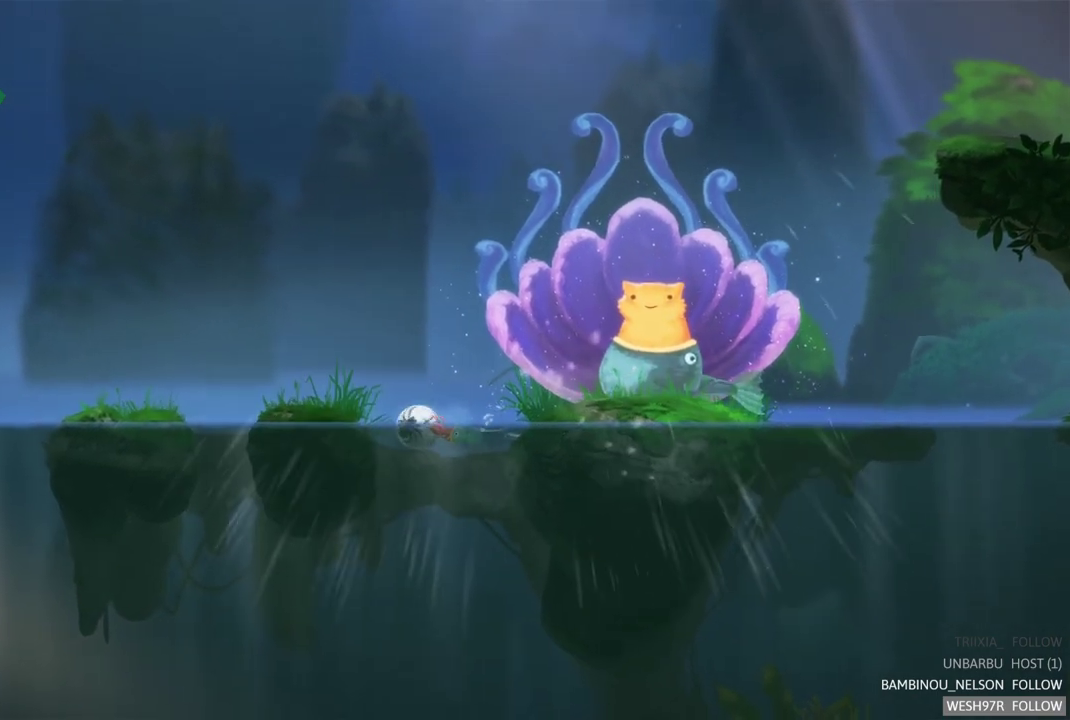
{"buttons": [], "left_stick": "center", "right_stick": "center", "events": [[283, "left_stick", "center"]]}
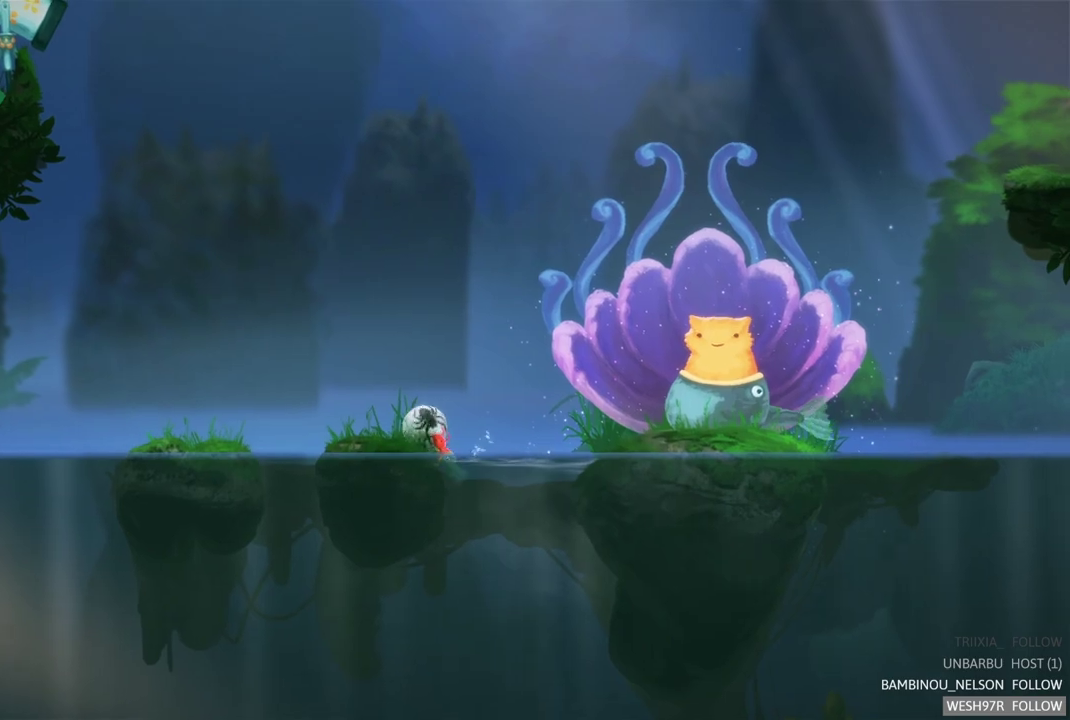
{"buttons": [], "left_stick": "center", "right_stick": "center", "events": []}
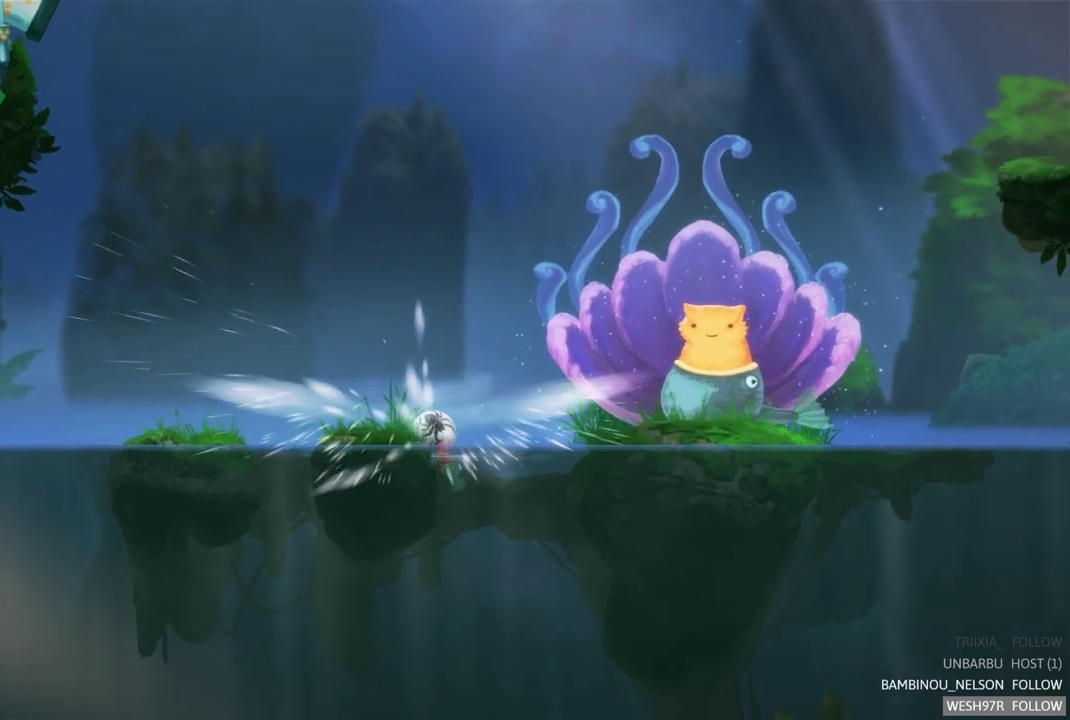
{"buttons": [], "left_stick": "center", "right_stick": "center", "events": []}
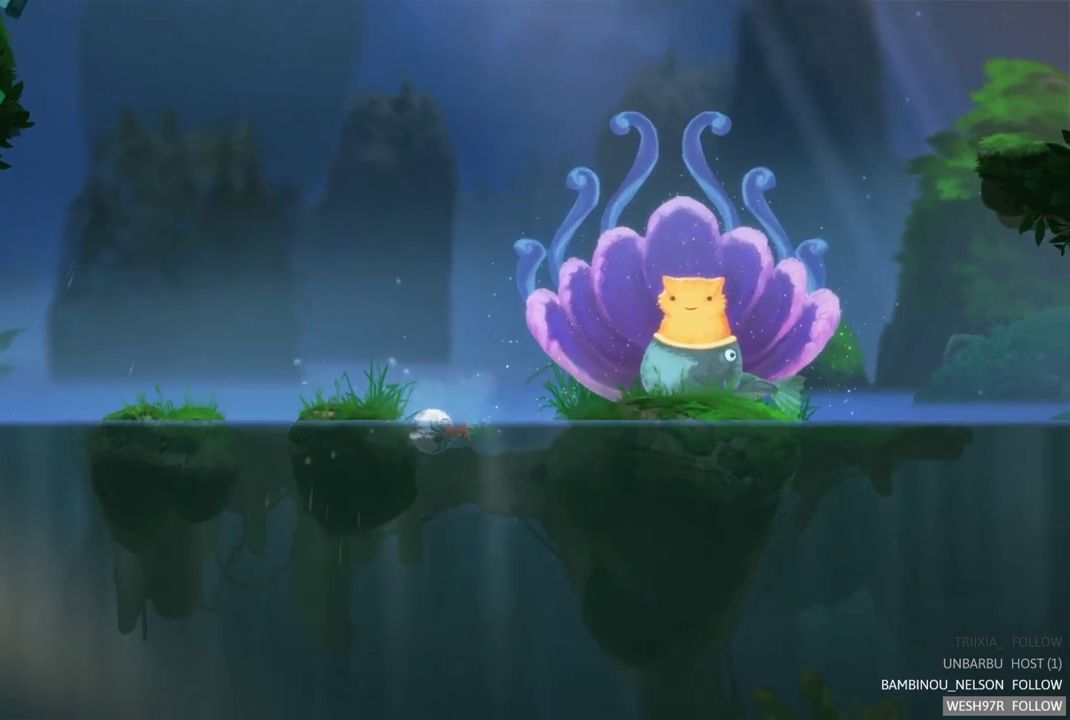
{"buttons": [], "left_stick": "center", "right_stick": "center", "events": []}
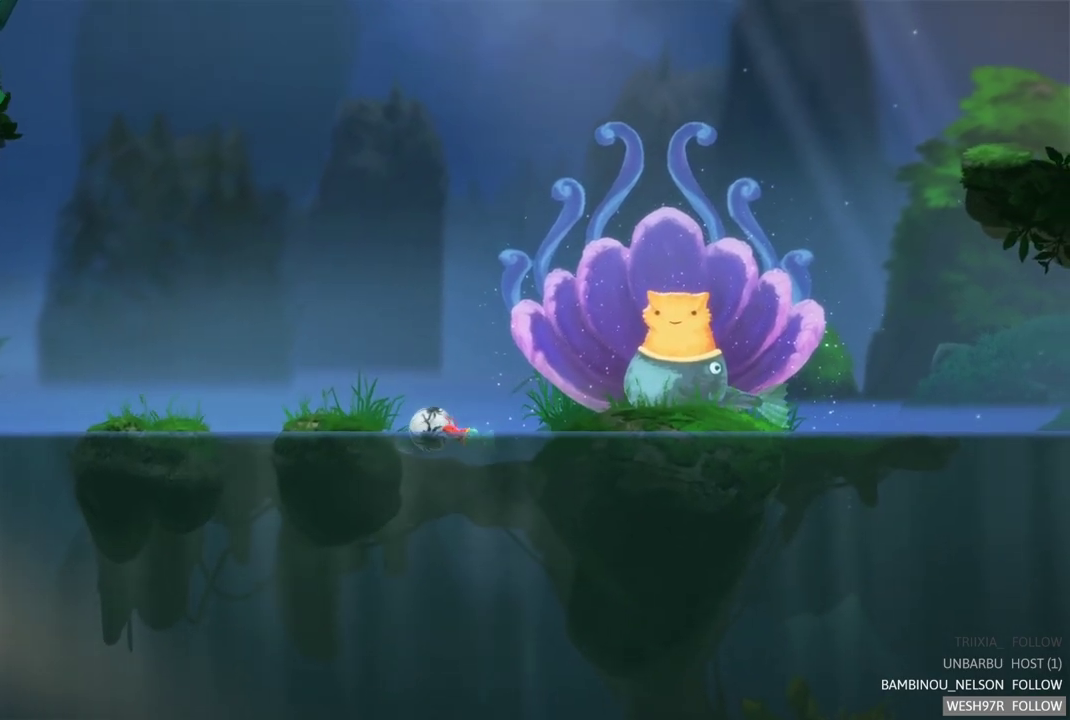
{"buttons": [], "left_stick": "center", "right_stick": "center", "events": []}
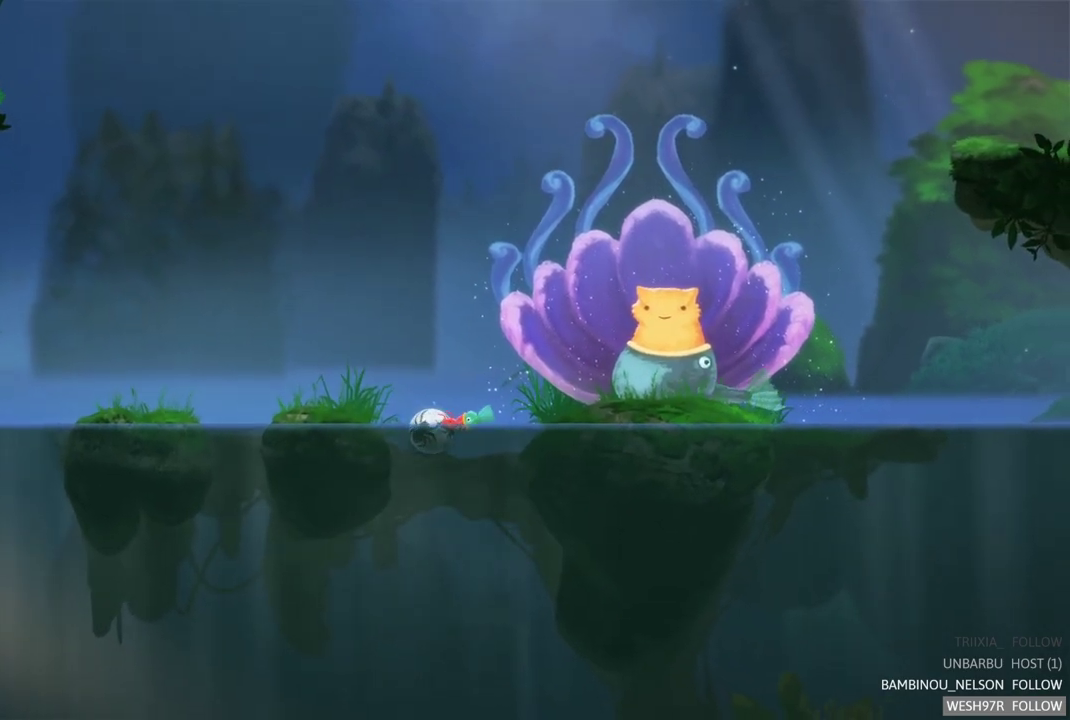
{"buttons": [], "left_stick": "center", "right_stick": "center", "events": []}
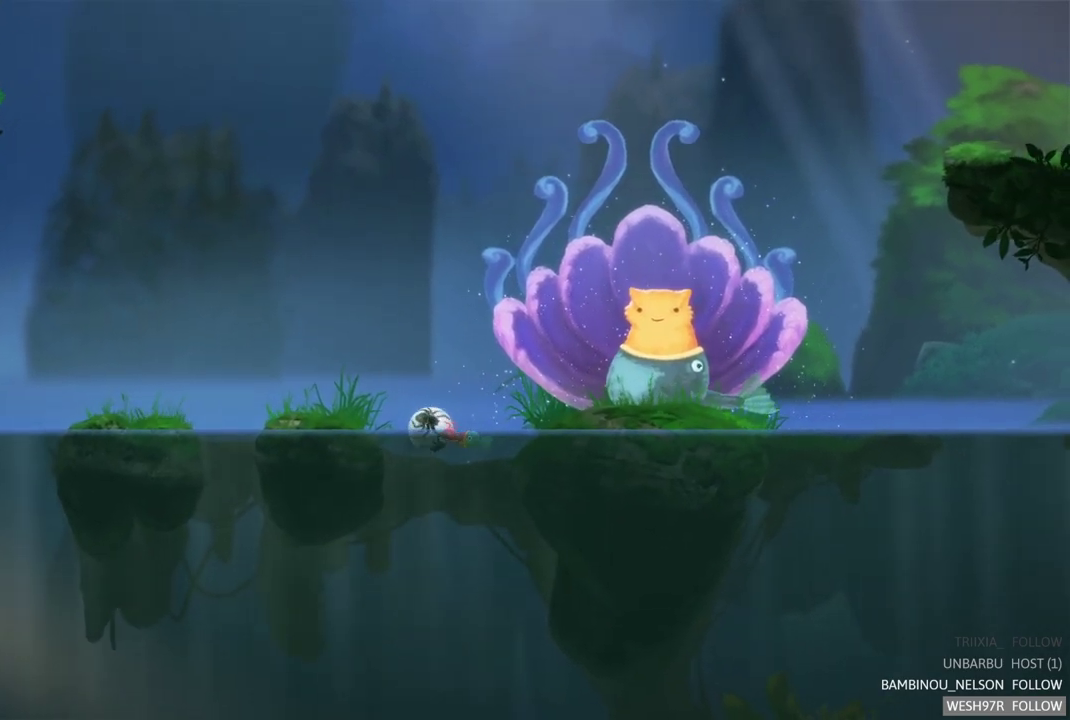
{"buttons": [], "left_stick": "center", "right_stick": "center", "events": []}